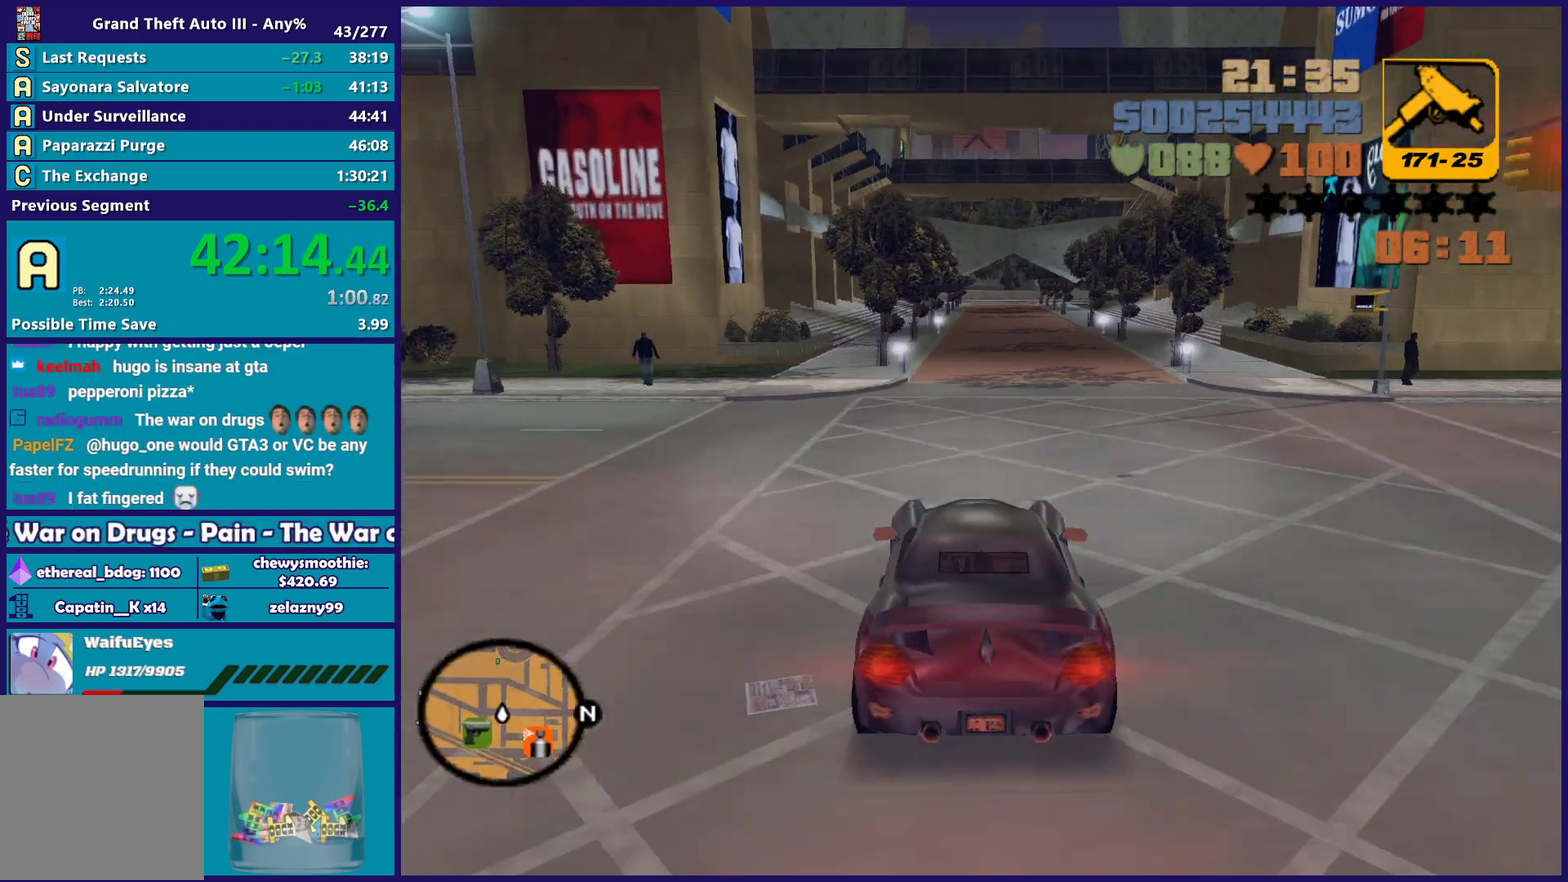
Gameplay with a controller (Xbox layout); each line is a JSON object with the inputs held at the frame after it. "events" lists button and stick changes between this image and that frame as [ms after this image, input, new state], when the widget could be followed in between. Not read: START.
{"buttons": ["R2"], "left_stick": "center", "right_stick": "center", "events": [[83, "left_stick", "down-right"], [167, "left_stick", "center"], [333, "left_stick", "up-left"], [433, "left_stick", "center"]]}
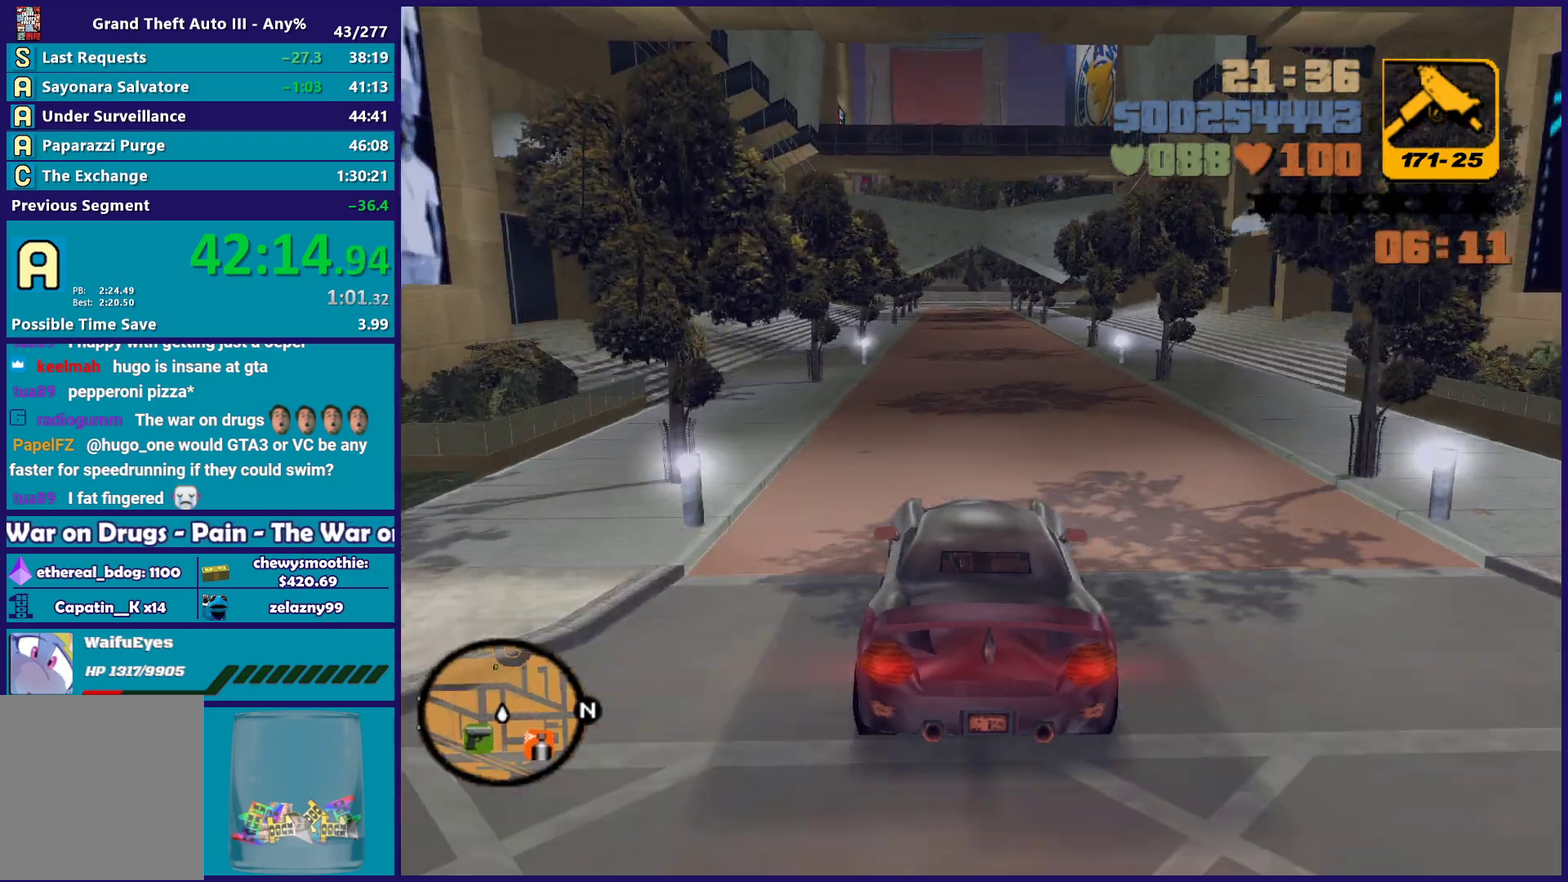
{"buttons": ["R2"], "left_stick": "up-left", "right_stick": "center", "events": [[267, "left_stick", "down-right"], [367, "left_stick", "center"], [433, "left_stick", "up-left"]]}
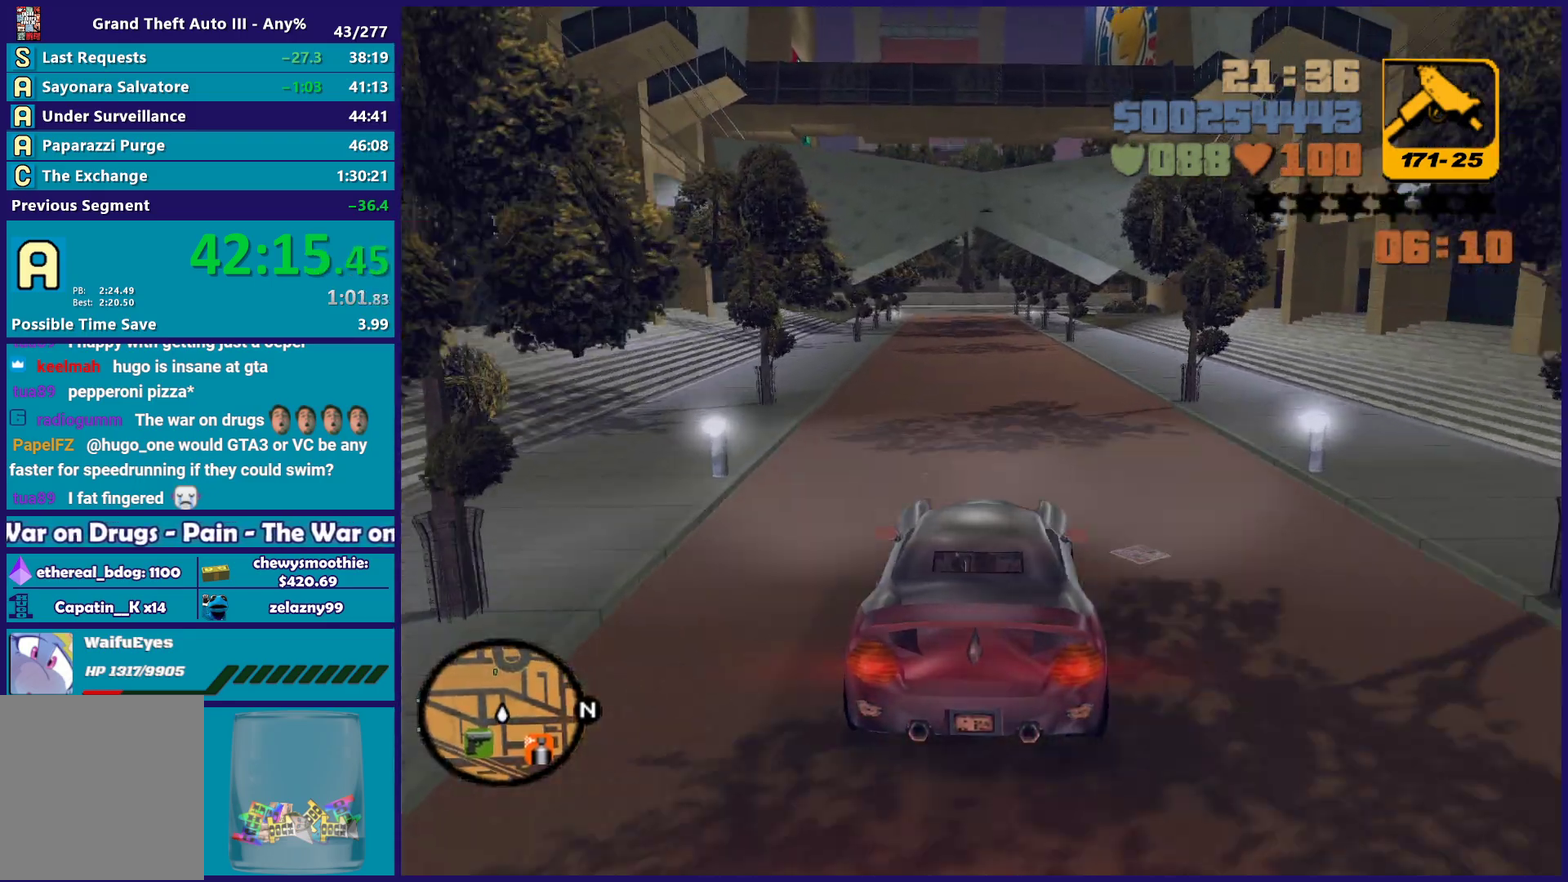
{"buttons": ["R2"], "left_stick": "center", "right_stick": "center", "events": [[50, "left_stick", "center"], [167, "left_stick", "down-right"], [217, "left_stick", "center"]]}
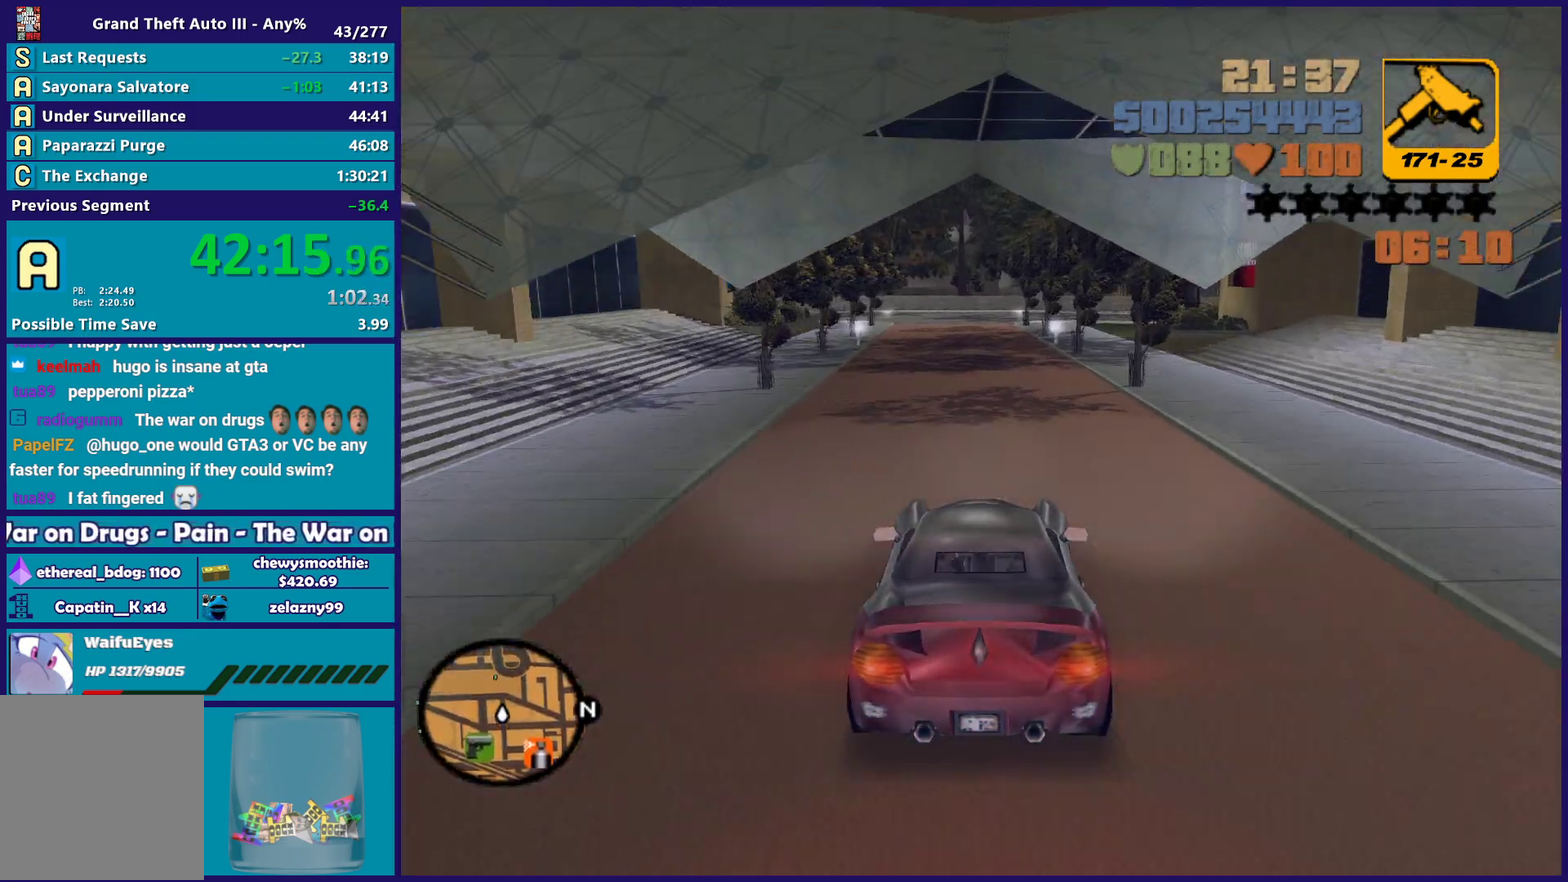
{"buttons": ["R2"], "left_stick": "down-right", "right_stick": "center", "events": [[250, "left_stick", "left"], [333, "left_stick", "up-left"], [433, "left_stick", "down-right"]]}
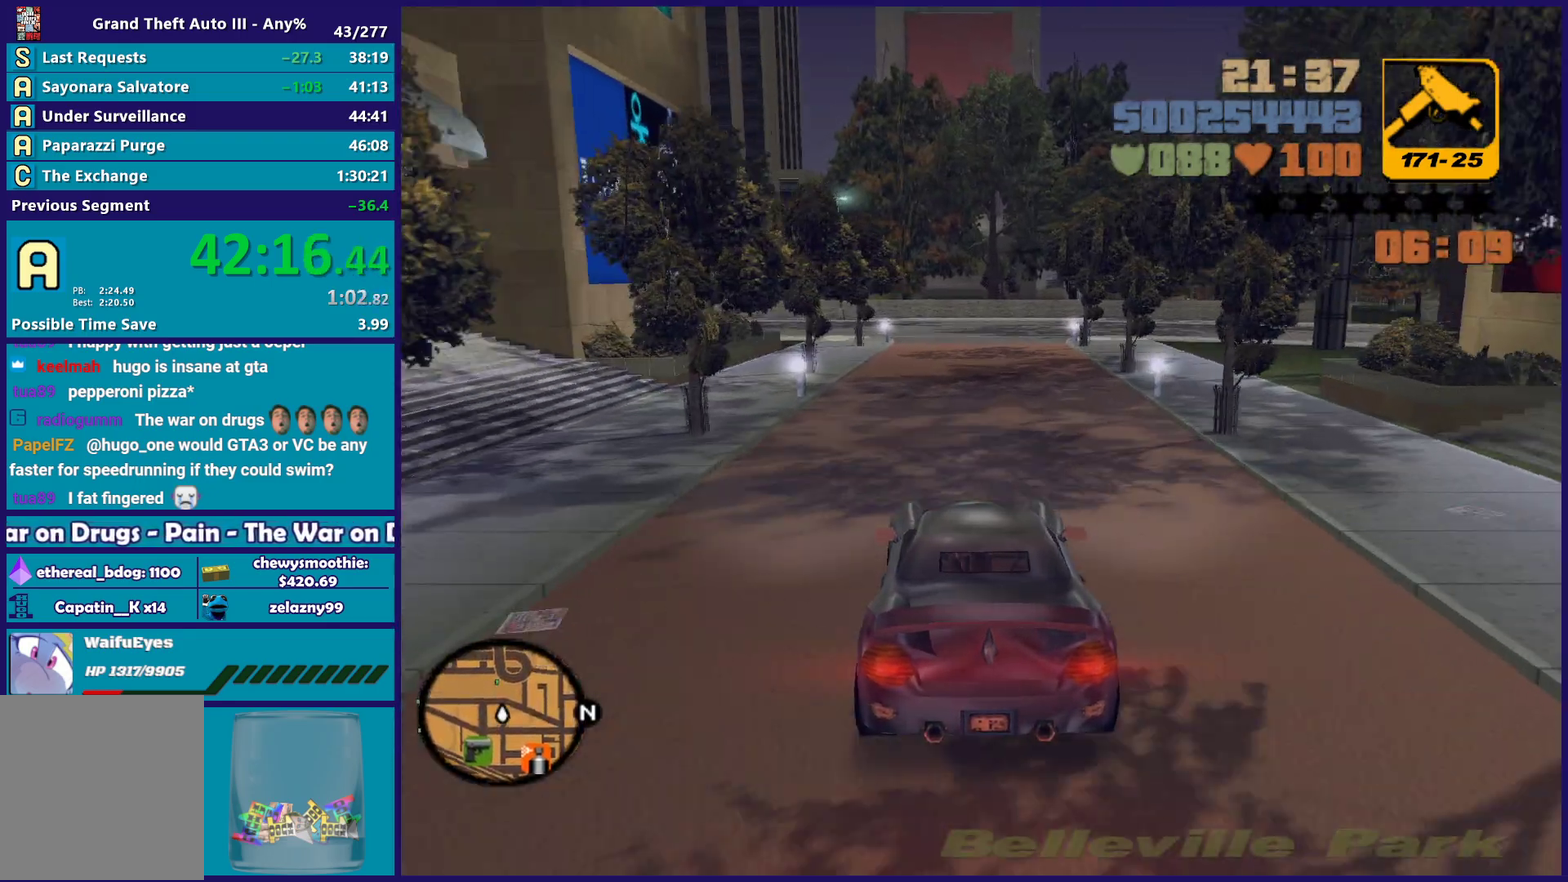
{"buttons": ["L2"], "left_stick": "center", "right_stick": "center", "events": [[50, "left_stick", "center"], [283, "R2", "up"], [500, "L2", "down"]]}
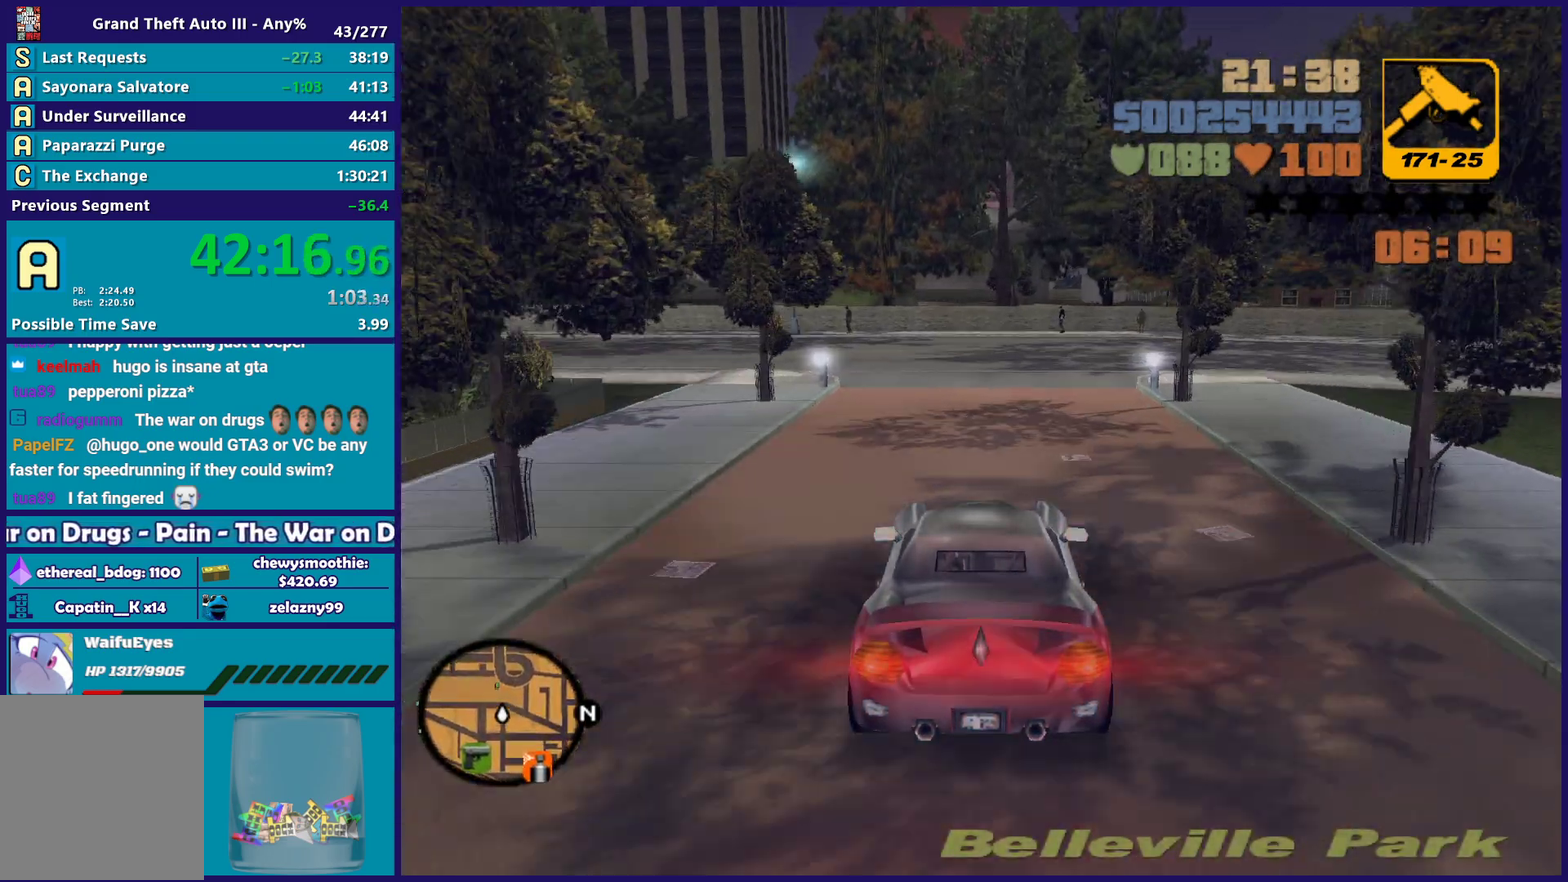
{"buttons": [], "left_stick": "left", "right_stick": "center", "events": [[100, "L2", "up"], [150, "left_stick", "left"], [333, "left_stick", "center"], [417, "left_stick", "left"]]}
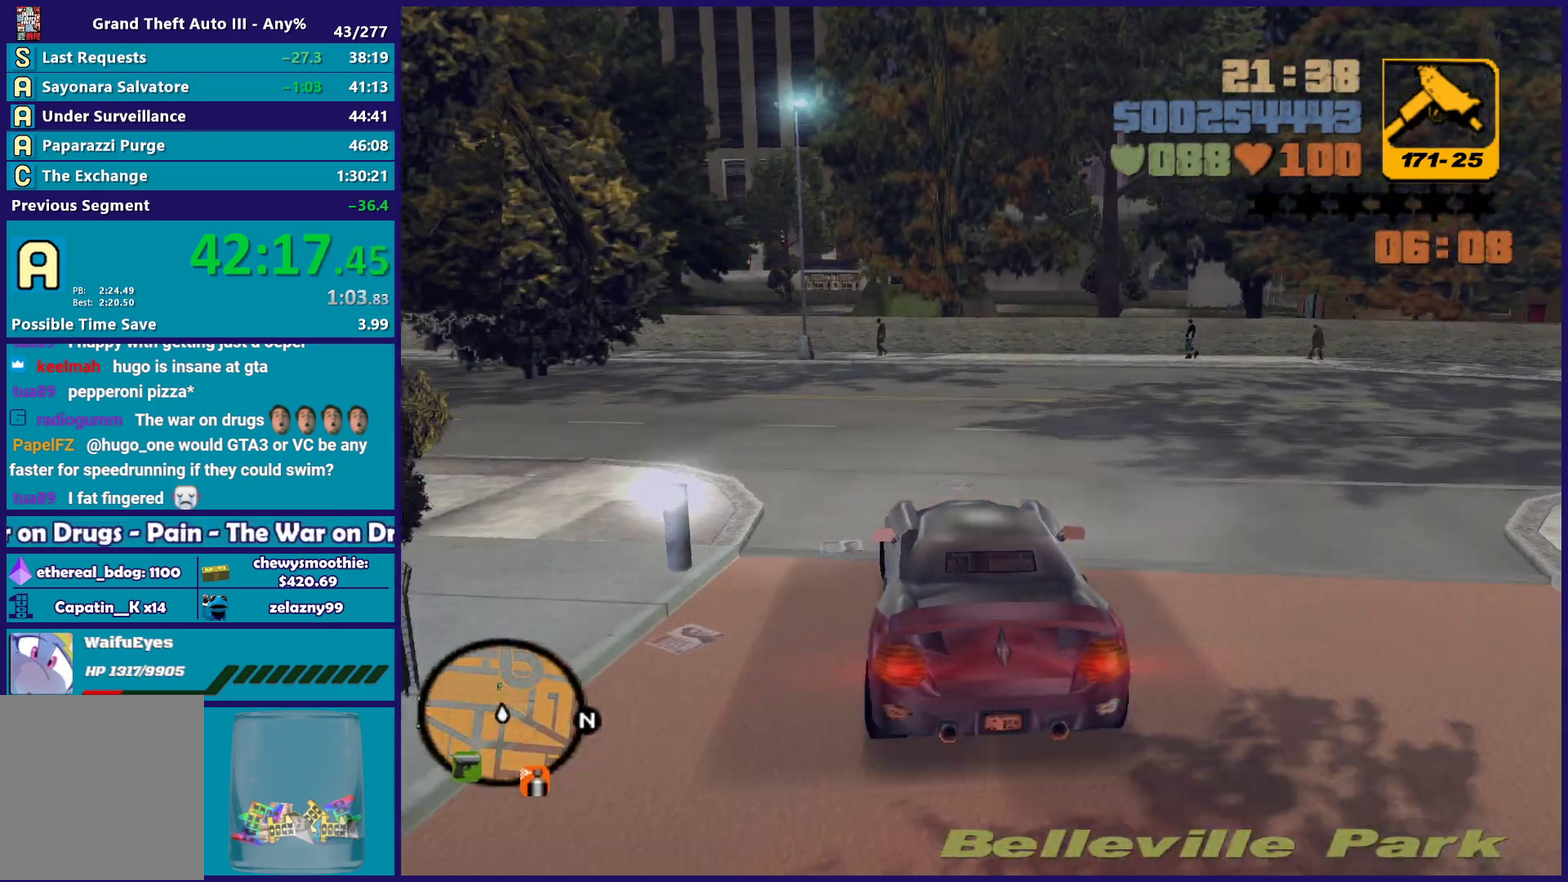
{"buttons": ["A"], "left_stick": "left", "right_stick": "center", "events": [[200, "left_stick", "center"], [267, "left_stick", "left"], [283, "A", "down"]]}
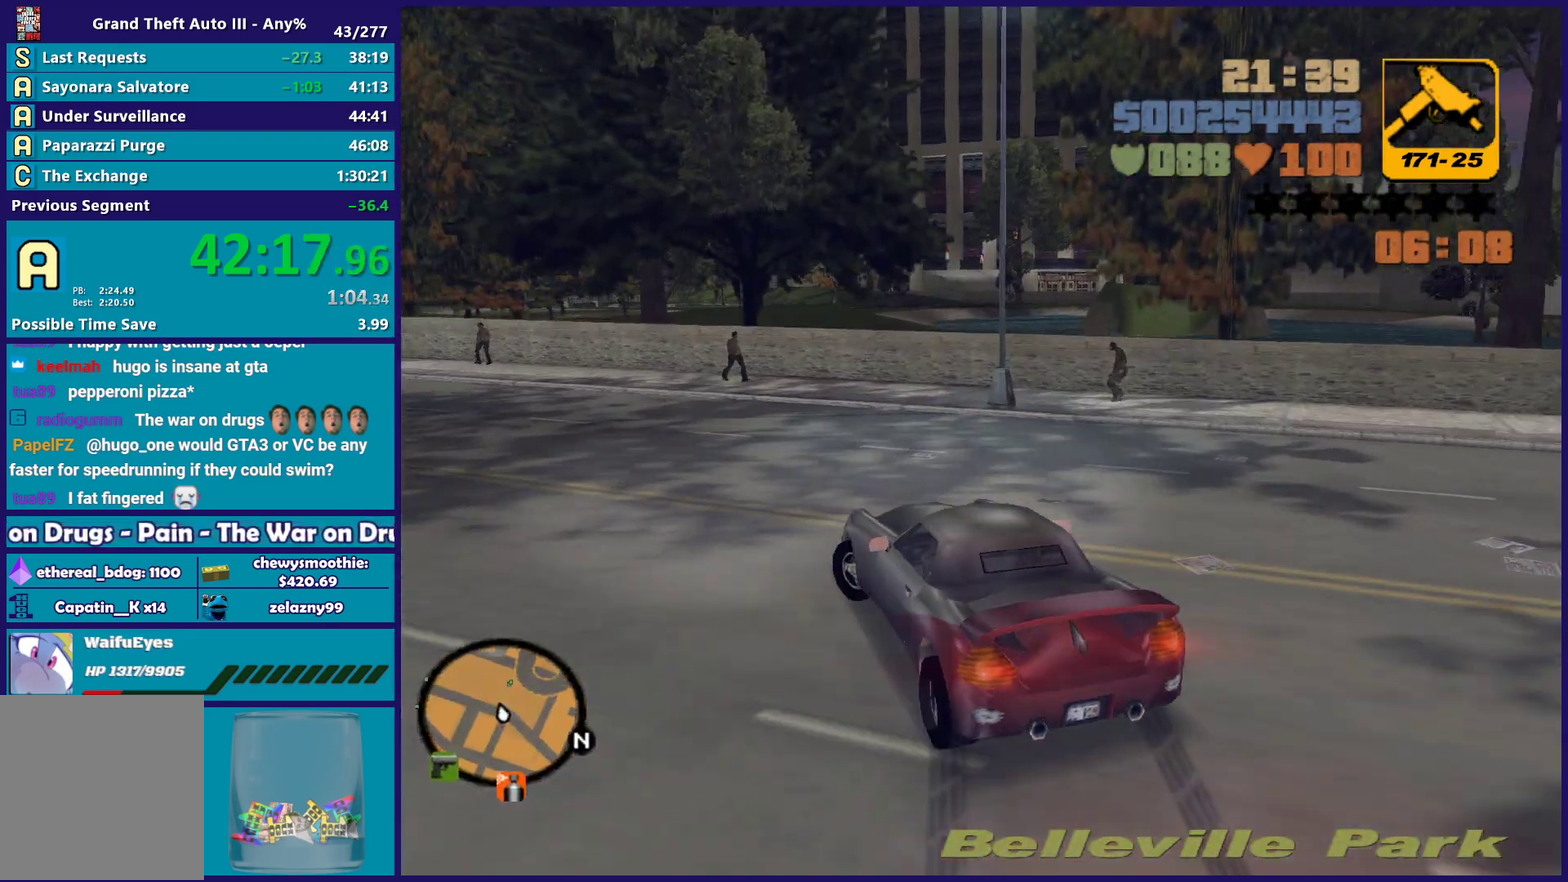
{"buttons": [], "left_stick": "center", "right_stick": "right", "events": [[150, "left_stick", "right"], [217, "A", "up"], [233, "left_stick", "down-right"], [317, "left_stick", "center"], [400, "right_stick", "right"]]}
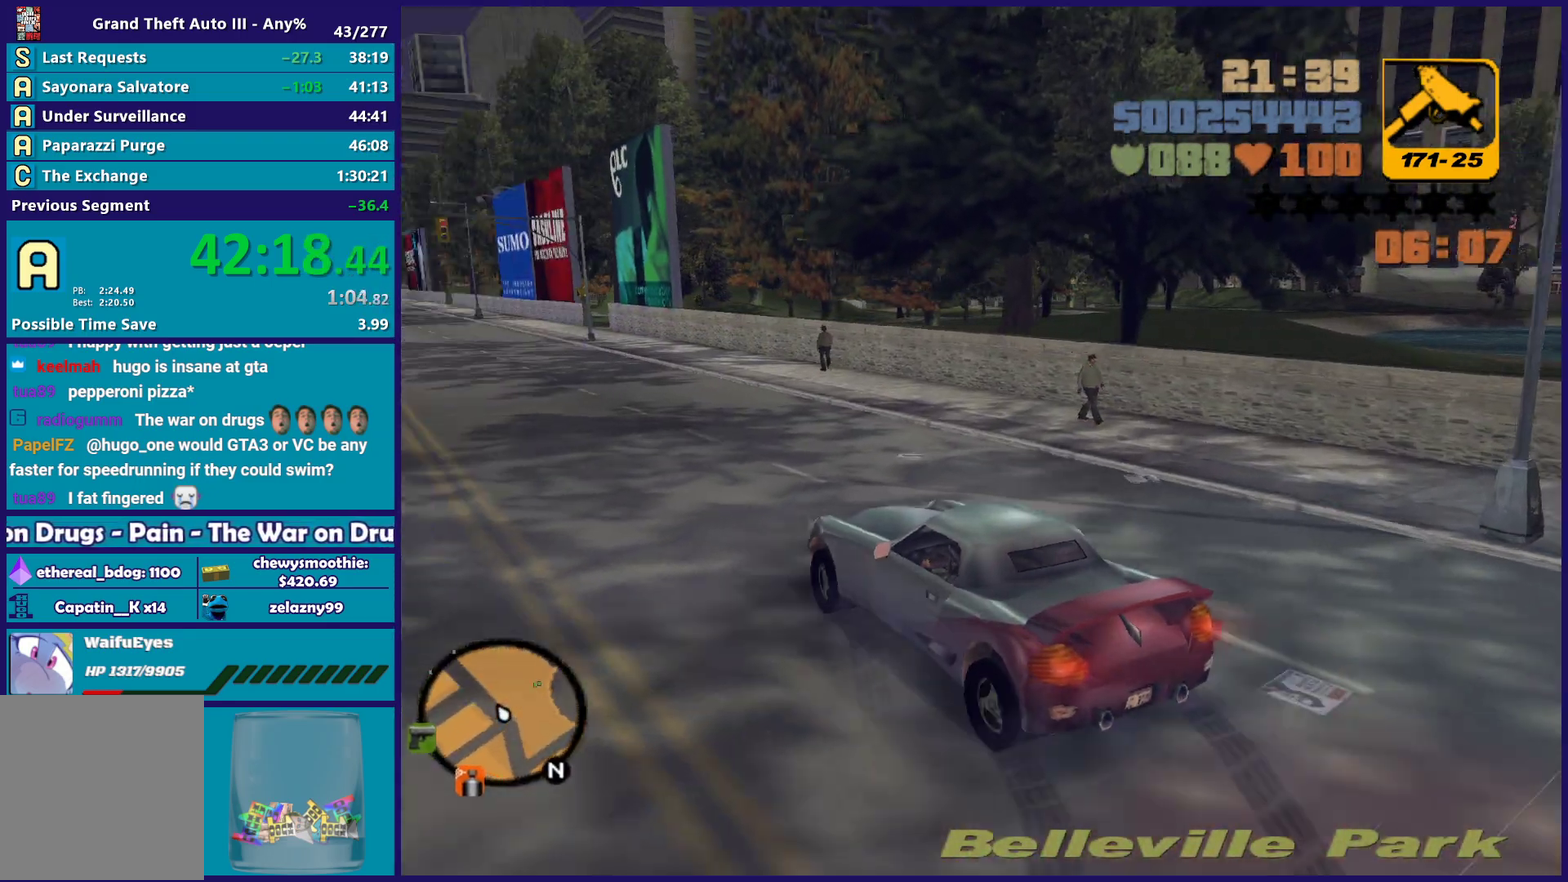
{"buttons": ["Y", "L2"], "left_stick": "center", "right_stick": "center", "events": [[33, "left_stick", "down-right"], [67, "L2", "down"], [100, "left_stick", "left"], [117, "right_stick", "center"], [217, "left_stick", "center"], [250, "Y", "down"], [417, "Y", "up"], [500, "Y", "down"]]}
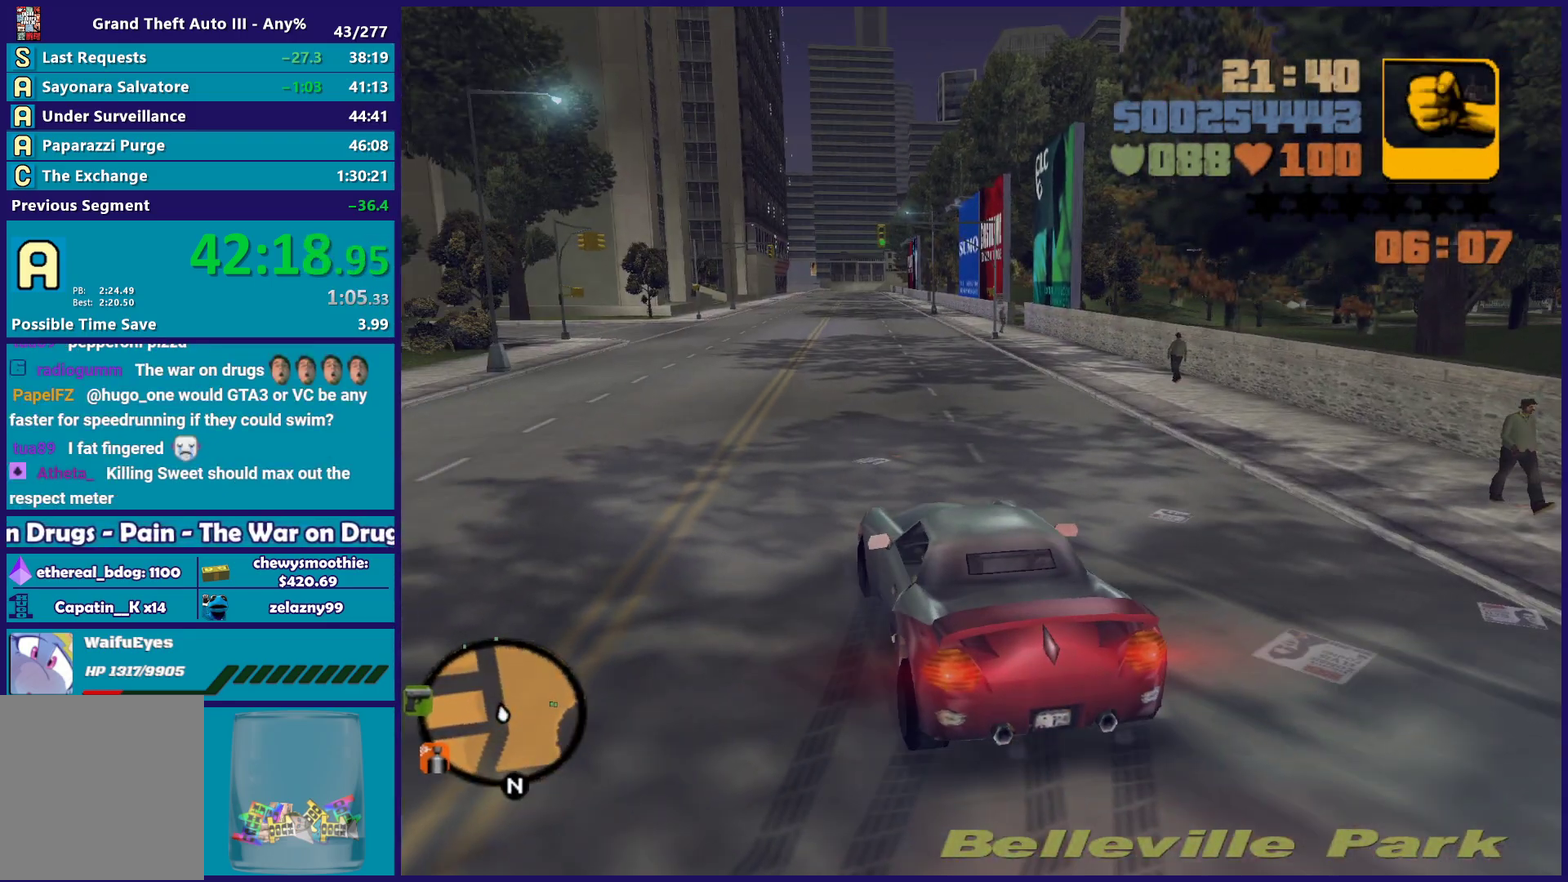
{"buttons": [], "left_stick": "down-left", "right_stick": "up-right", "events": [[33, "left_stick", "down-left"], [67, "L2", "up"], [117, "Y", "up"], [300, "right_stick", "up-right"]]}
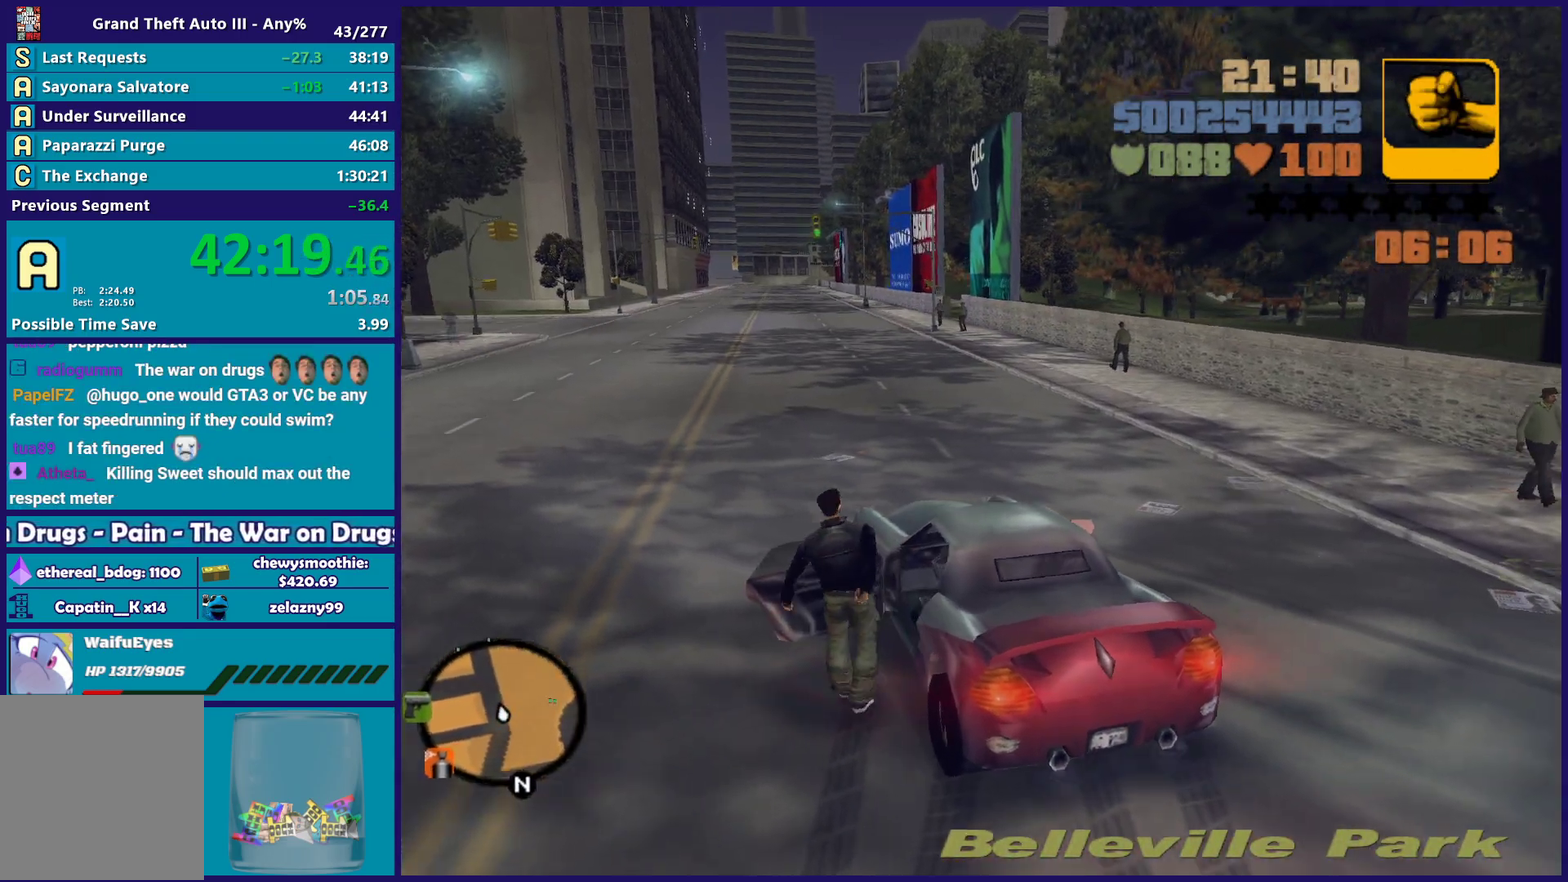
{"buttons": [], "left_stick": "down-left", "right_stick": "center", "events": [[33, "right_stick", "center"], [267, "right_stick", "up-right"], [467, "right_stick", "center"]]}
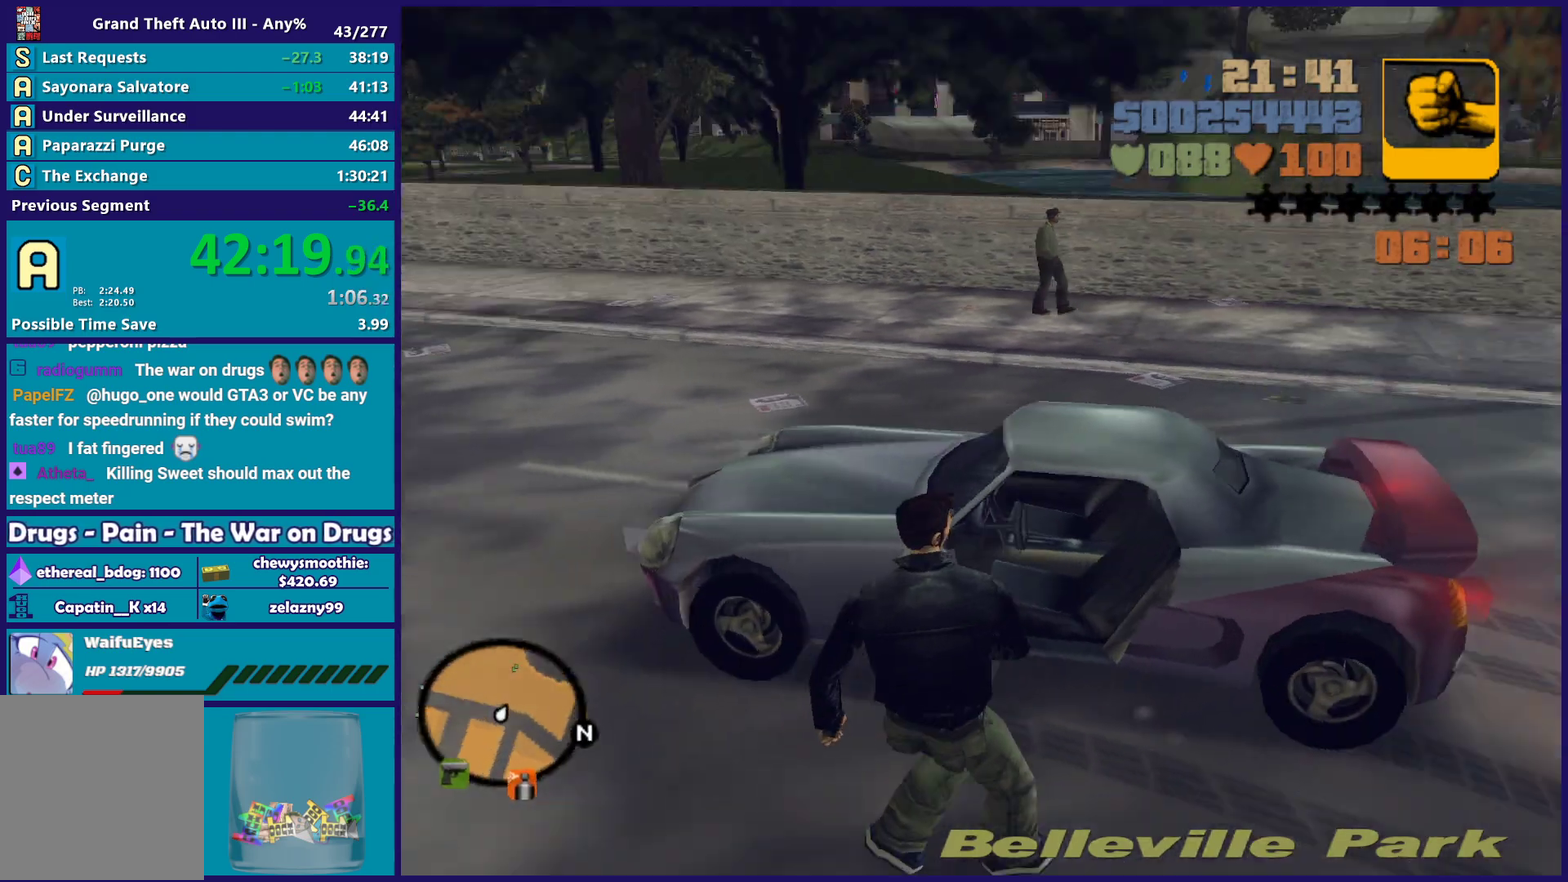
{"buttons": [], "left_stick": "down-right", "right_stick": "down-left", "events": [[133, "left_stick", "down"], [233, "left_stick", "center"], [450, "left_stick", "down-right"], [467, "right_stick", "down-left"]]}
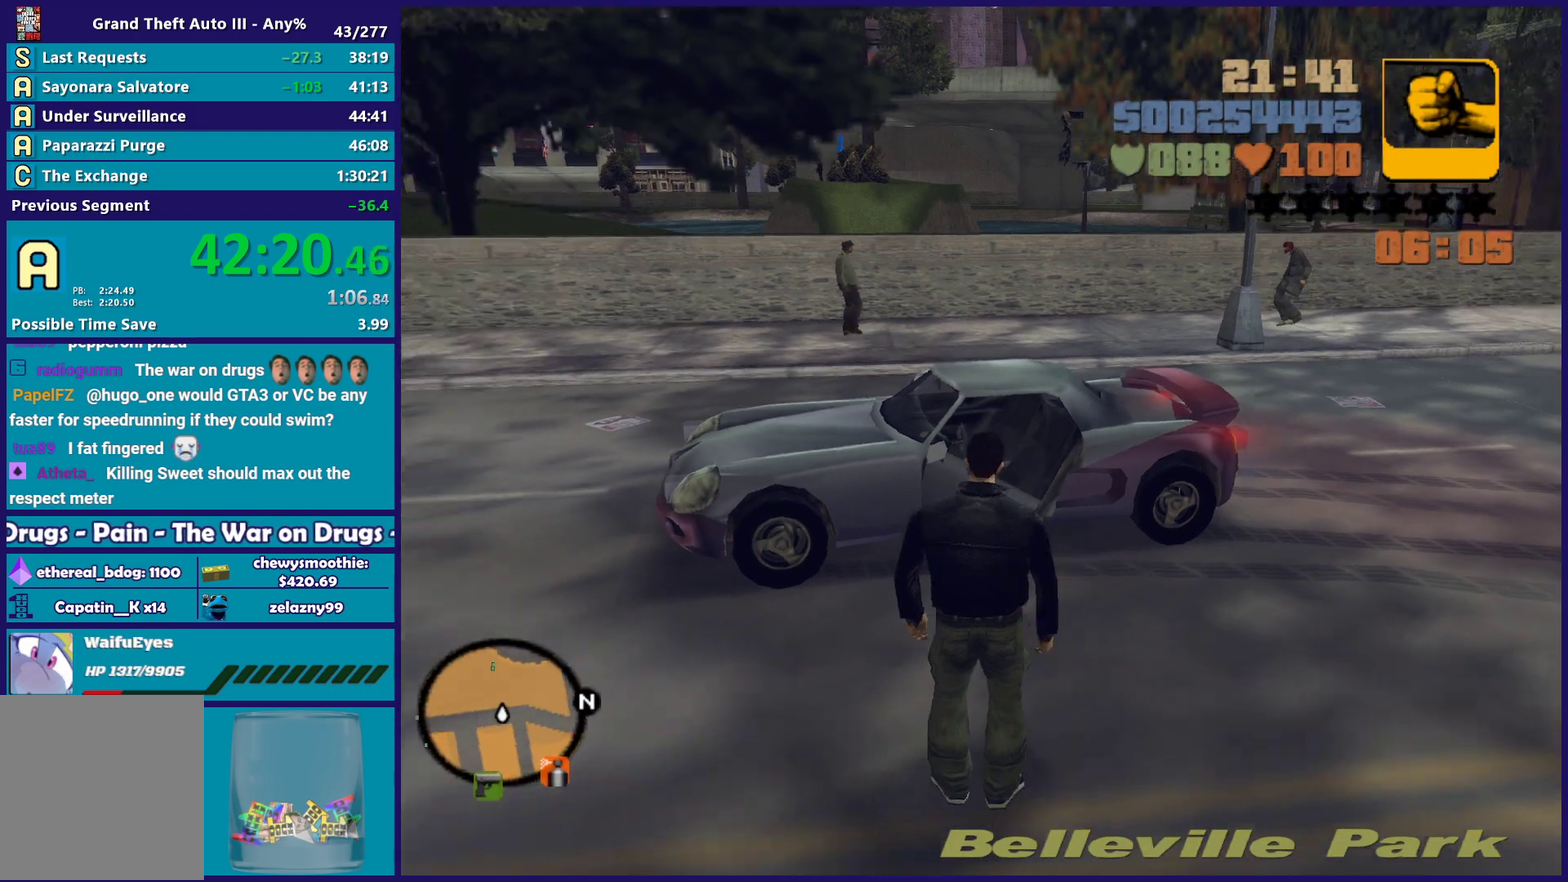
{"buttons": [], "left_stick": "right", "right_stick": "center", "events": [[17, "left_stick", "right"], [83, "left_stick", "down-right"], [150, "left_stick", "right"], [150, "right_stick", "center"]]}
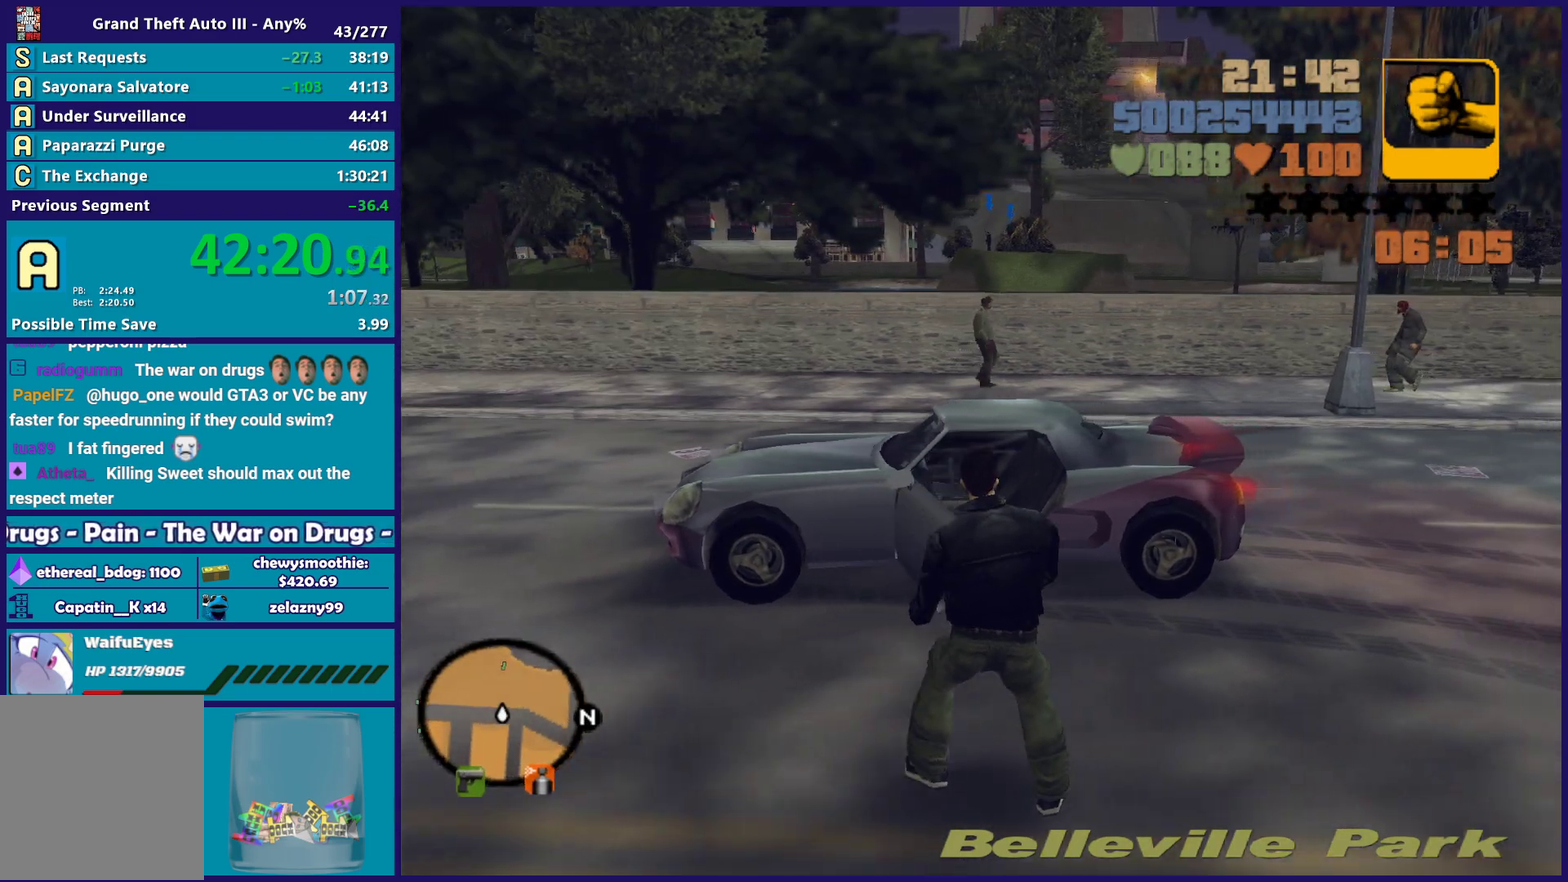
{"buttons": ["X"], "left_stick": "up", "right_stick": "center", "events": [[50, "left_stick", "down-right"], [150, "left_stick", "up-left"], [300, "left_stick", "up"], [367, "X", "down"]]}
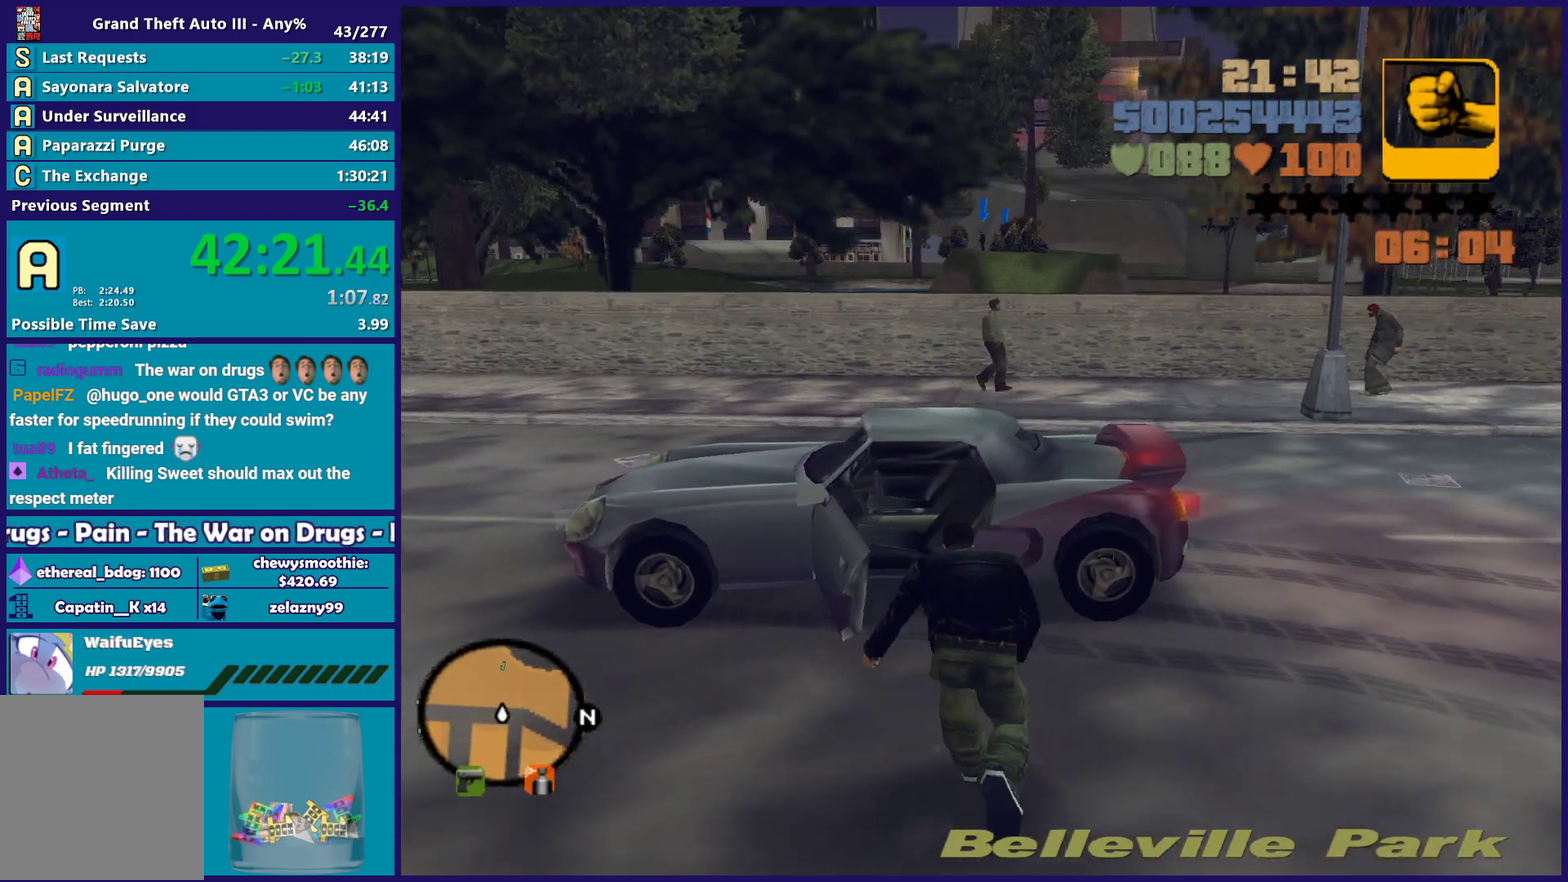
{"buttons": [], "left_stick": "center", "right_stick": "center", "events": [[83, "X", "up"], [150, "left_stick", "center"]]}